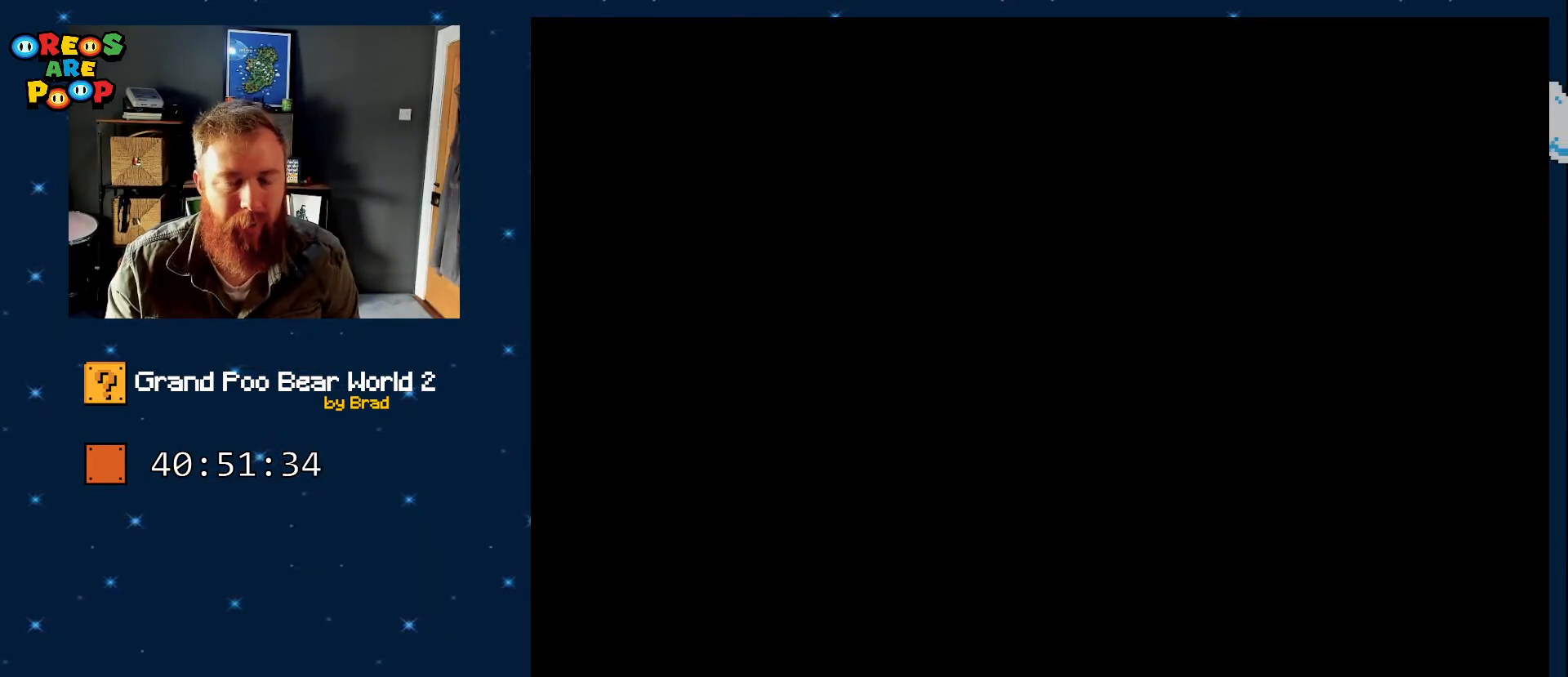
Gameplay with a controller (Nintendo layout); each line is a JSON object with the inputs held at the frame after it (dt_ms = milliseconds from this image to that frame). "events" lists button and stick changes between this image and that frame as [ms after this image, input, new state], when the widget could be followed in between. Not read: L1 L3 R1 R3 SELECT START.
{"dt_ms": 500, "buttons": ["B"], "events": [[133, "B", "up"], [483, "B", "down"]]}
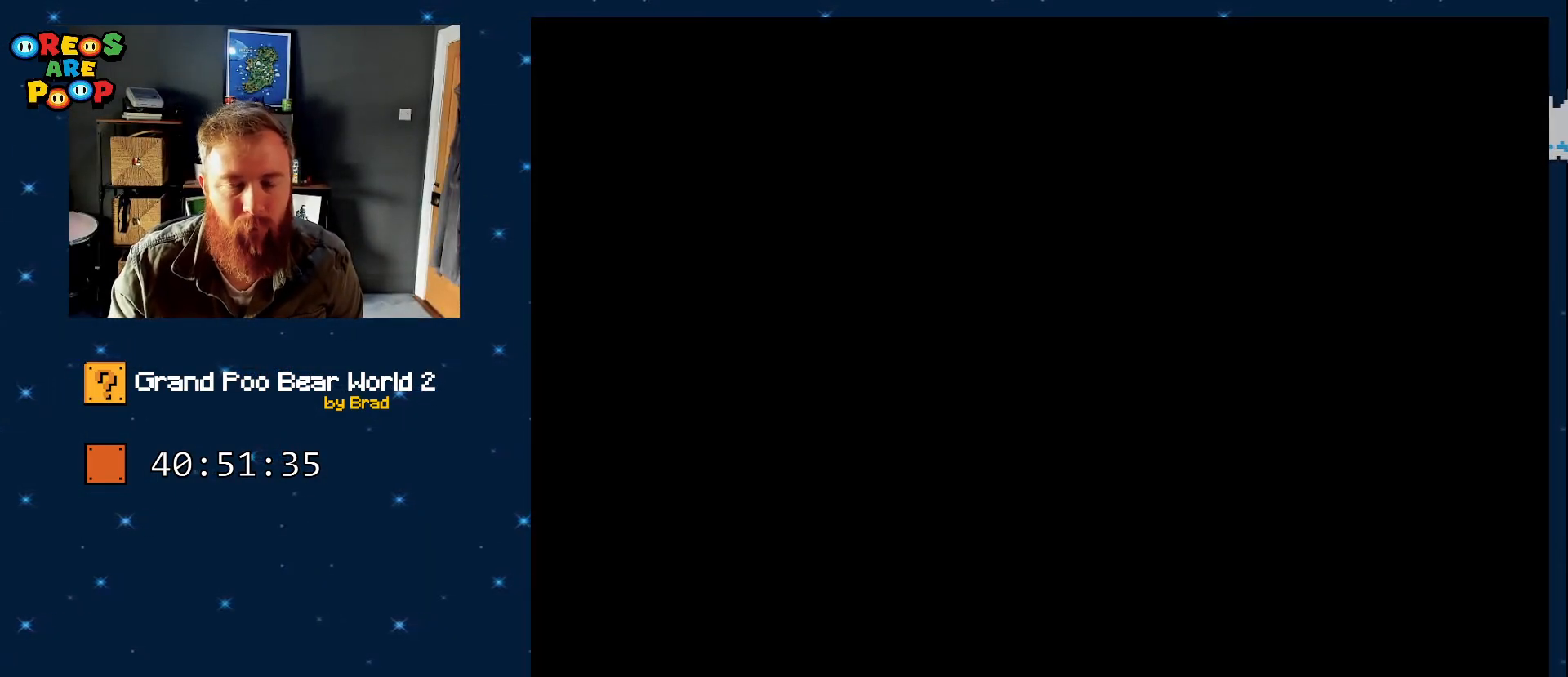
{"dt_ms": 1000, "buttons": [], "events": [[200, "B", "up"], [317, "Y", "down"], [967, "Y", "up"]]}
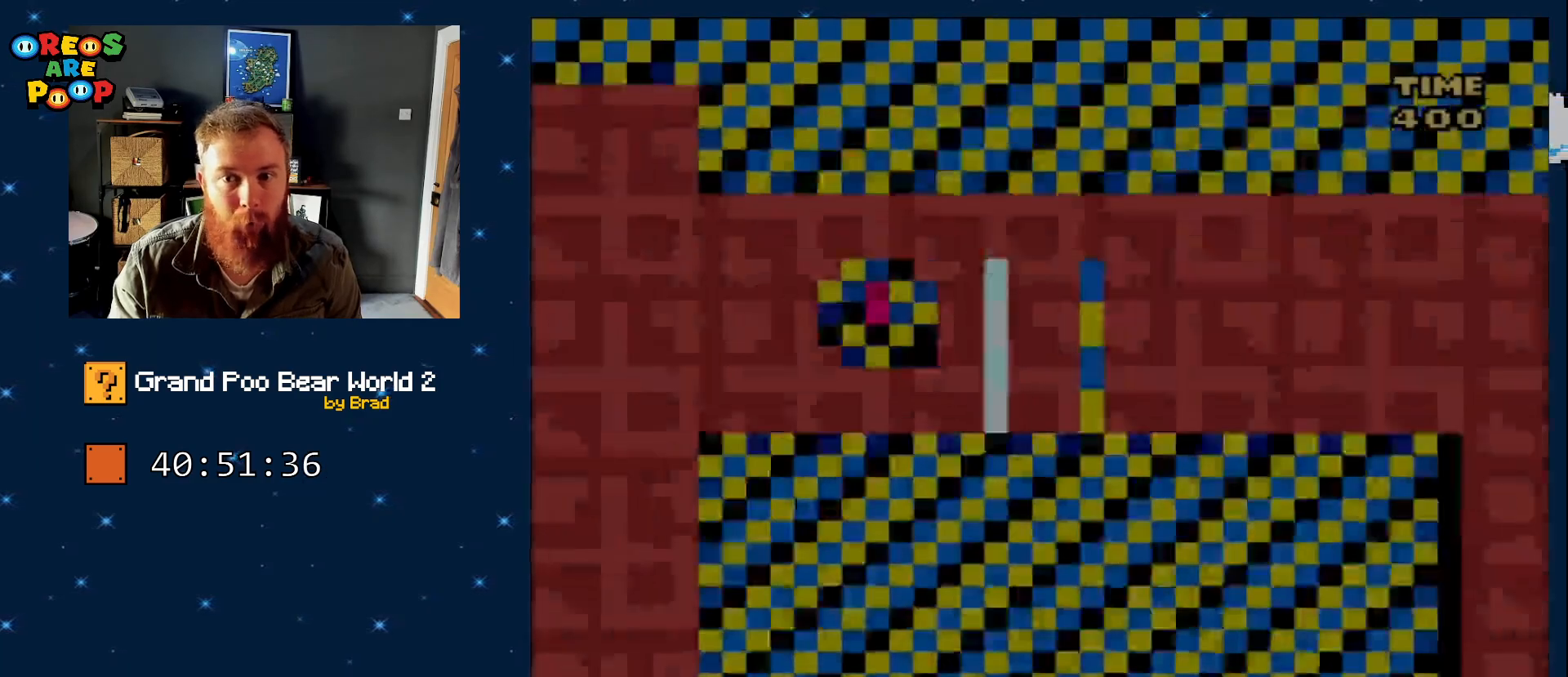
{"dt_ms": 500, "buttons": ["B", "Y"], "events": [[17, "X", "down"], [300, "DPAD_RIGHT", "down"], [300, "X", "up"], [367, "Y", "down"], [400, "B", "down"], [417, "DPAD_RIGHT", "up"]]}
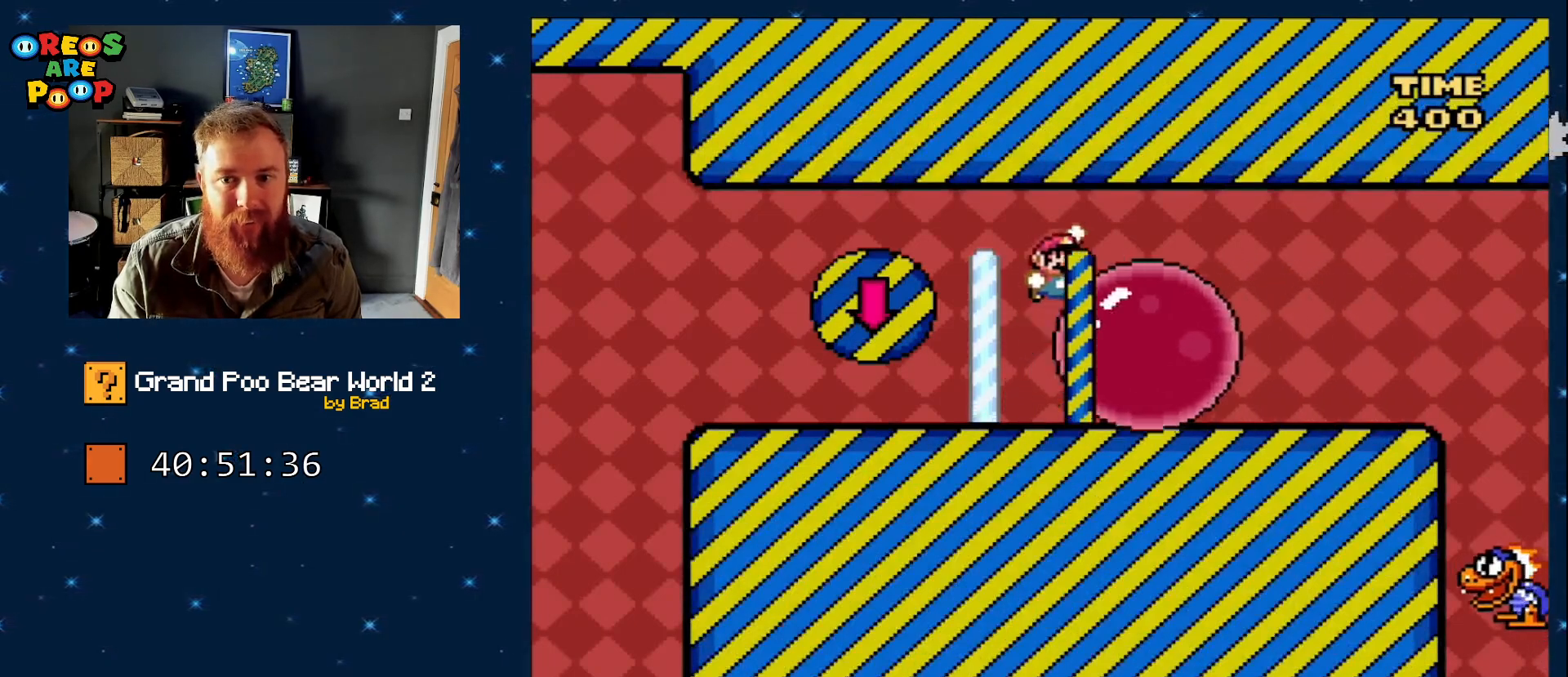
{"dt_ms": 500, "buttons": [], "events": [[117, "DPAD_RIGHT", "down"], [350, "B", "up"], [450, "Y", "up"], [483, "DPAD_RIGHT", "up"]]}
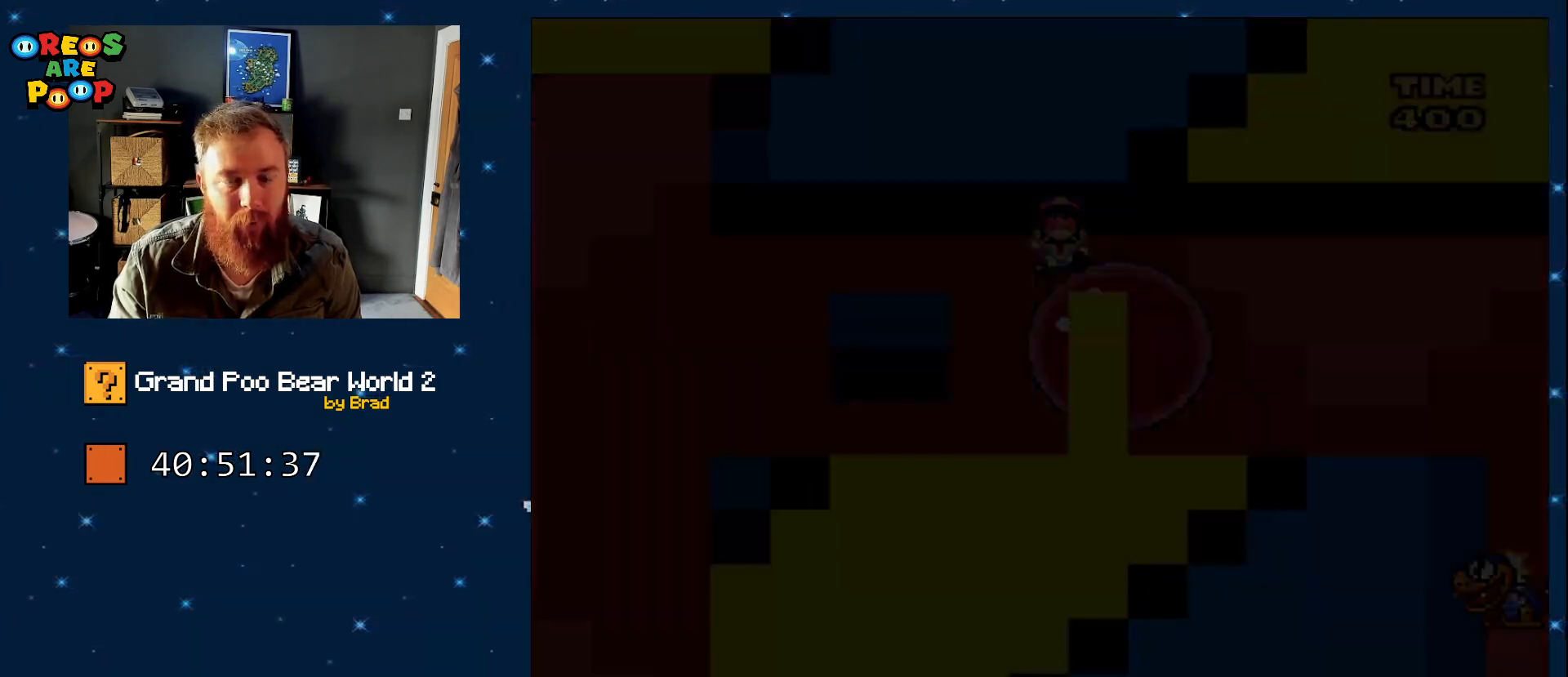
{"dt_ms": 500, "buttons": [], "events": [[167, "A", "down"], [200, "A", "up"], [267, "A", "down"], [383, "A", "up"]]}
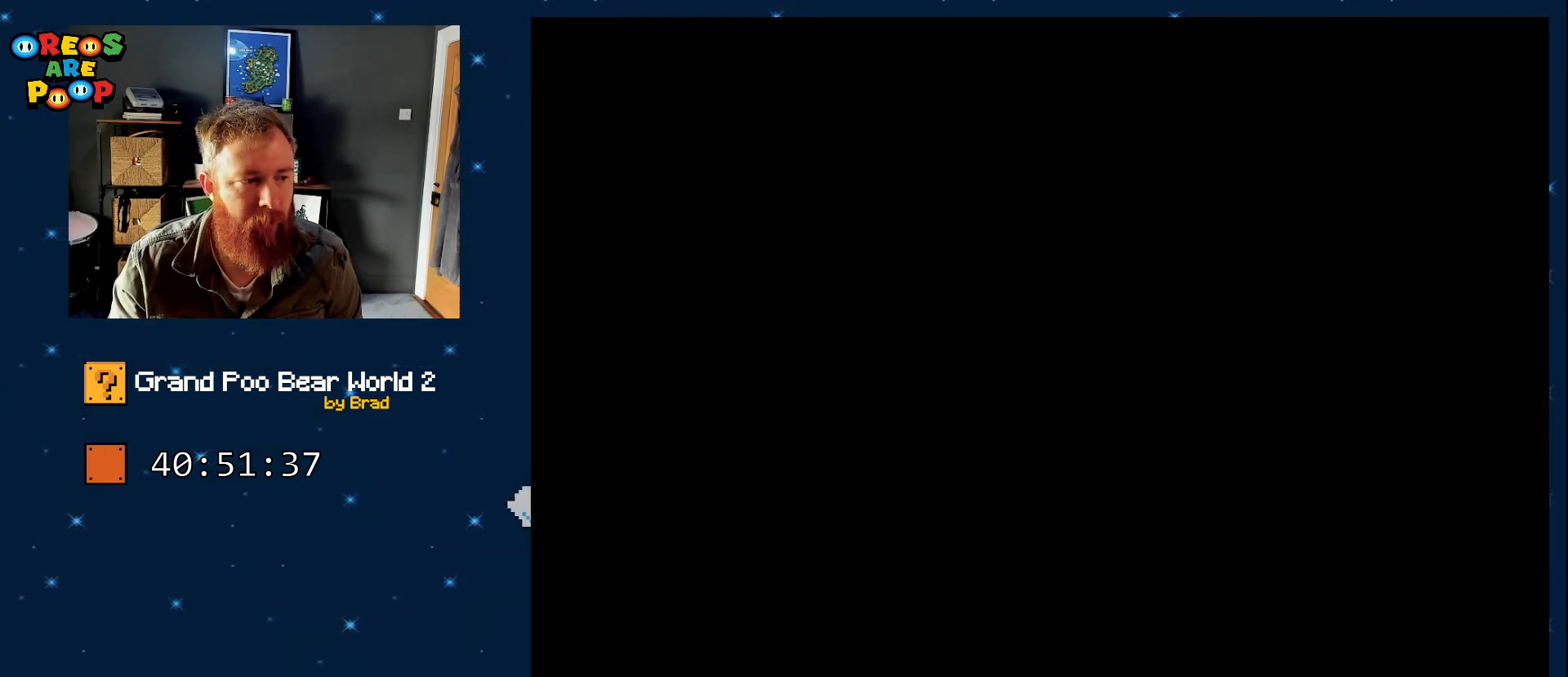
{"dt_ms": 500, "buttons": ["A"], "events": [[33, "A", "down"], [83, "X", "down"], [133, "X", "up"], [200, "A", "up"], [283, "A", "down"], [417, "A", "up"], [483, "A", "down"]]}
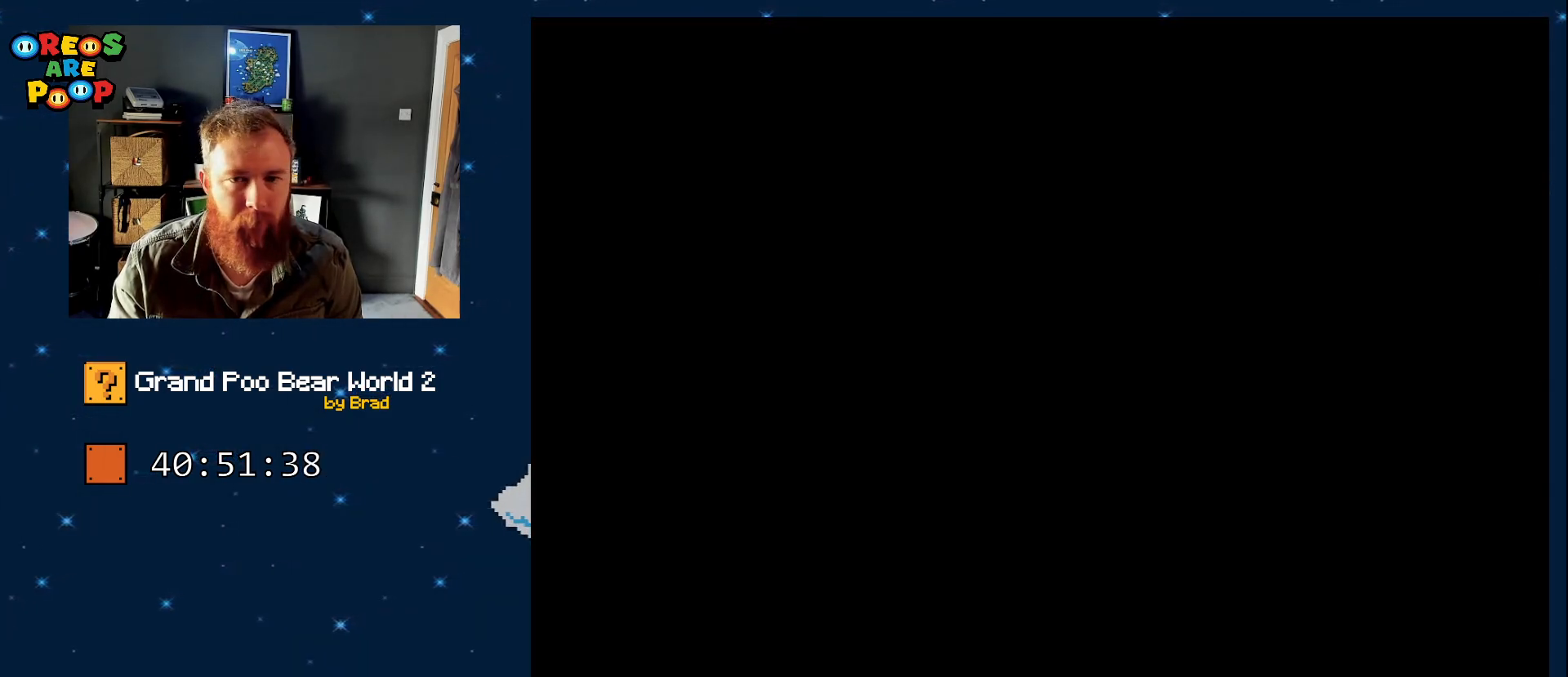
{"dt_ms": 500, "buttons": [], "events": [[117, "A", "up"], [417, "X", "down"], [483, "X", "up"]]}
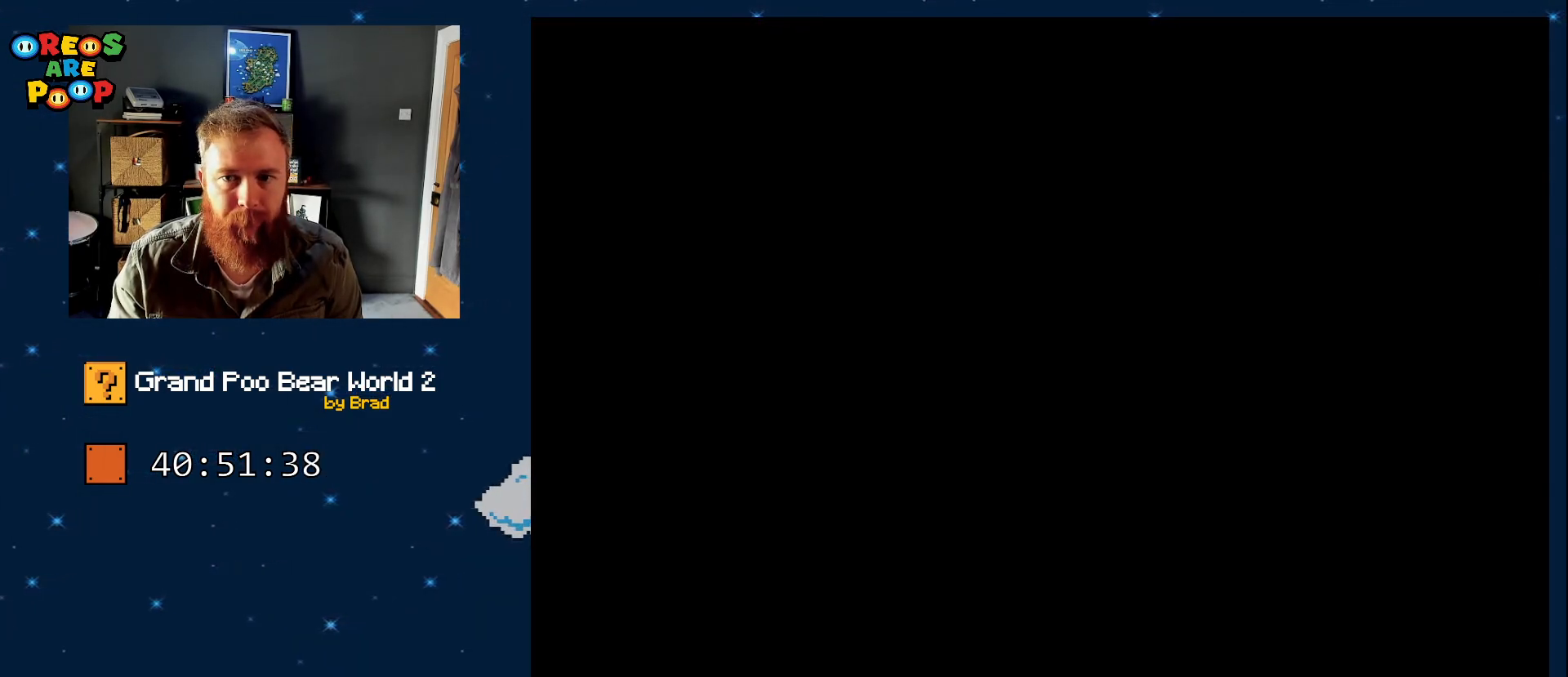
{"dt_ms": 500, "buttons": ["X"], "events": [[50, "X", "down"], [133, "DPAD_LEFT", "down"], [450, "DPAD_LEFT", "up"]]}
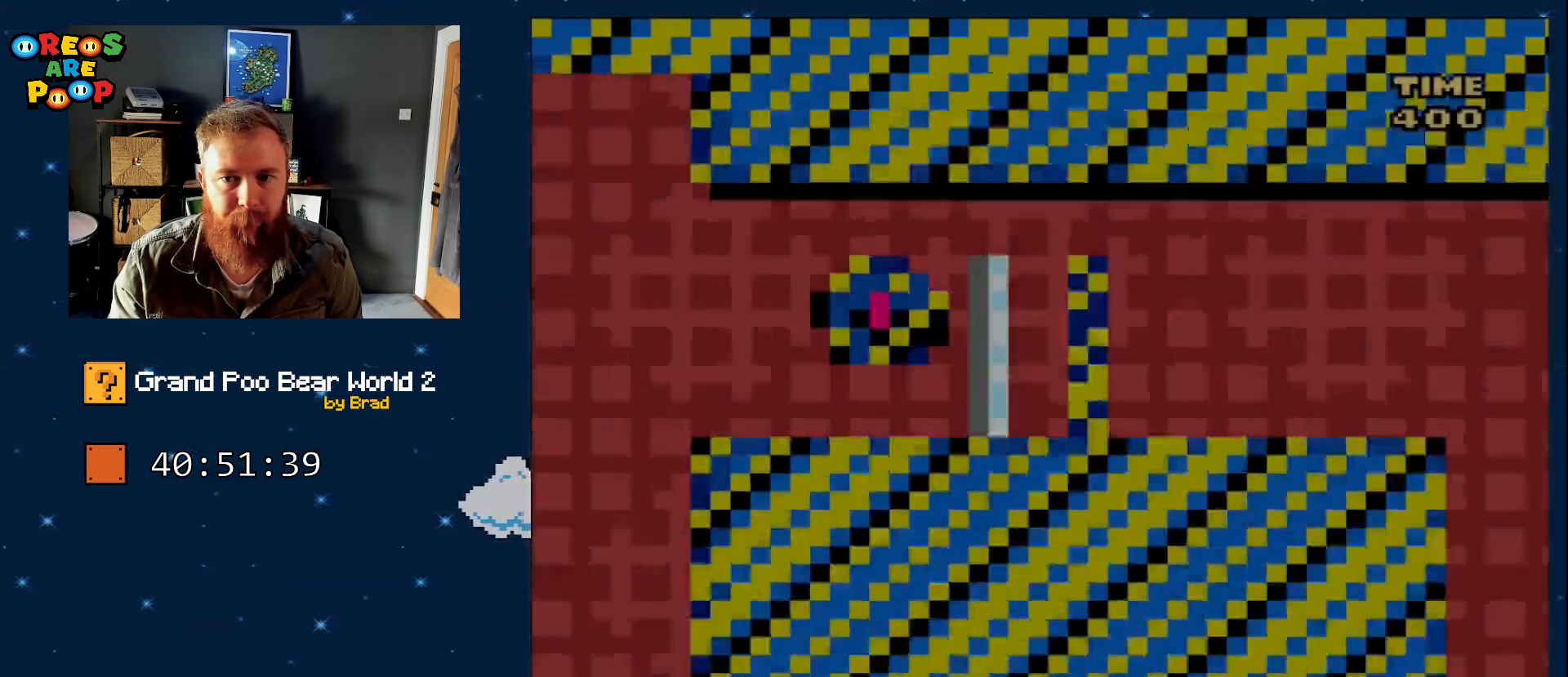
{"dt_ms": 500, "buttons": ["A", "X", "DPAD_RIGHT"], "events": [[100, "DPAD_LEFT", "down"], [267, "A", "down"], [300, "DPAD_LEFT", "up"], [300, "DPAD_RIGHT", "down"]]}
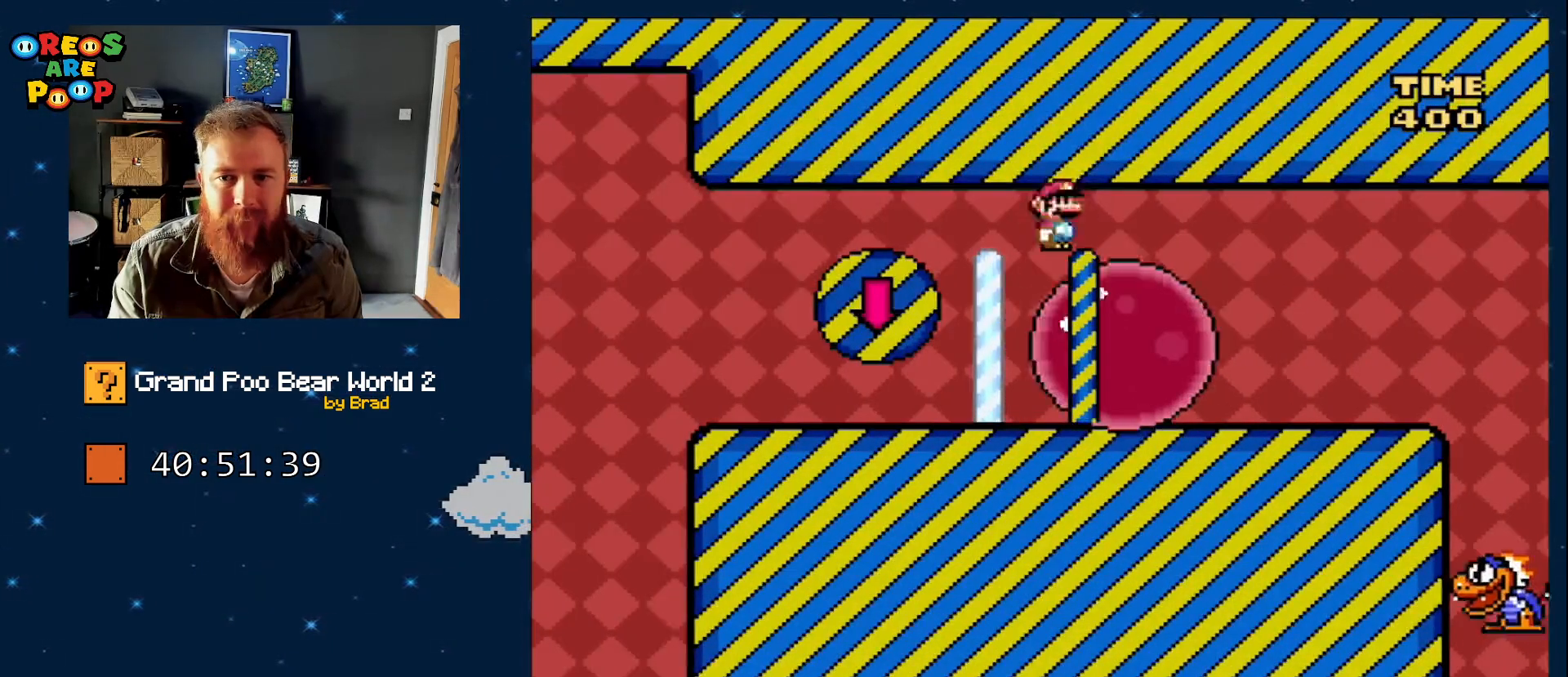
{"dt_ms": 500, "buttons": ["Y", "DPAD_RIGHT"], "events": [[183, "A", "up"], [283, "X", "up"], [283, "Y", "down"]]}
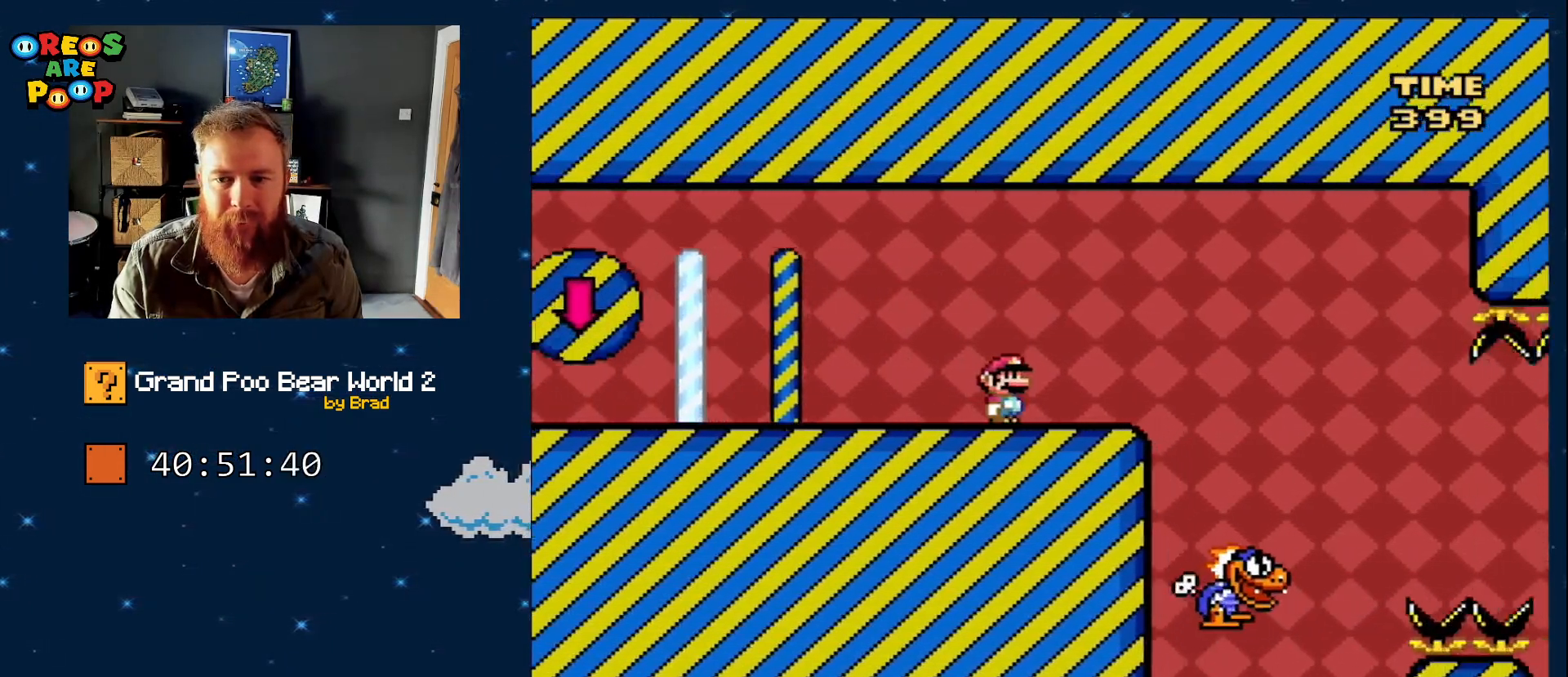
{"dt_ms": 500, "buttons": ["Y"], "events": [[350, "DPAD_RIGHT", "up"]]}
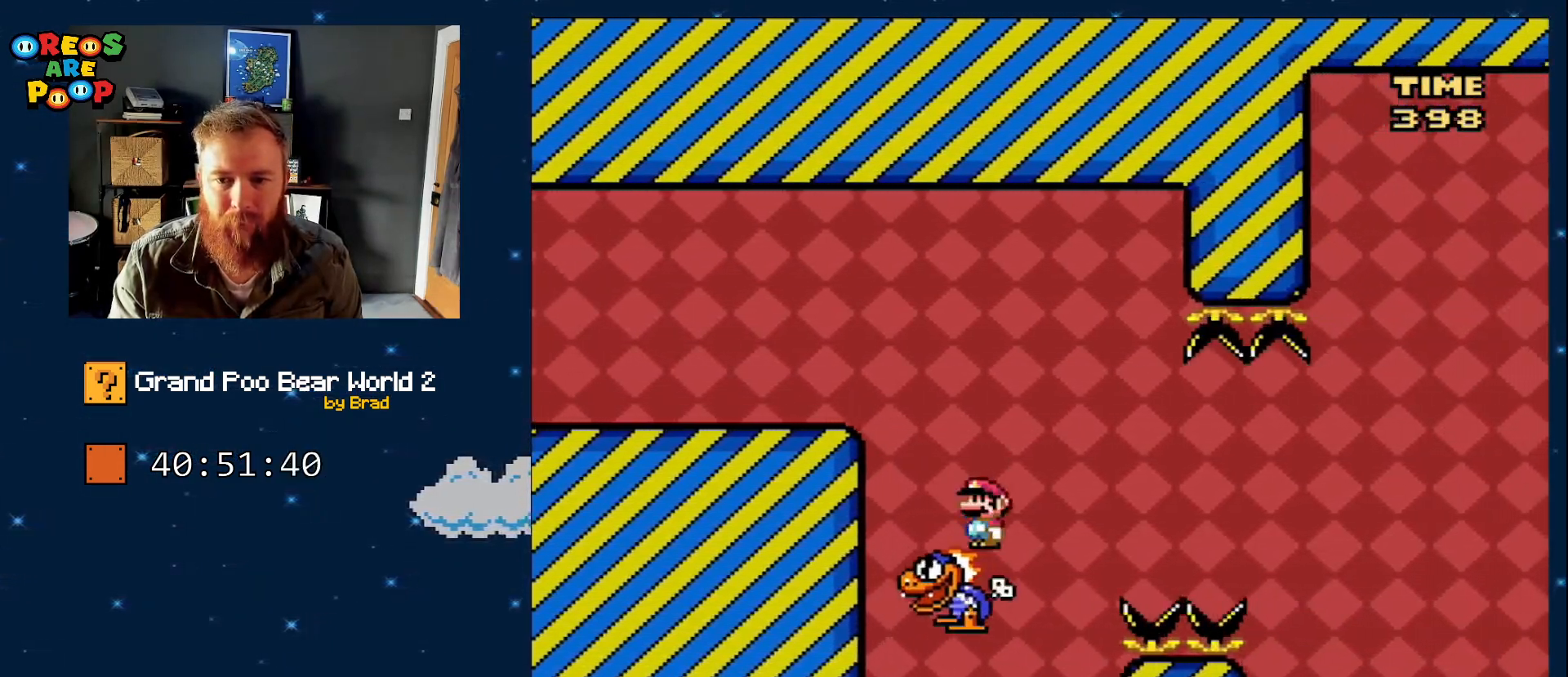
{"dt_ms": 500, "buttons": ["Y"], "events": [[17, "DPAD_LEFT", "down"], [233, "DPAD_LEFT", "up"]]}
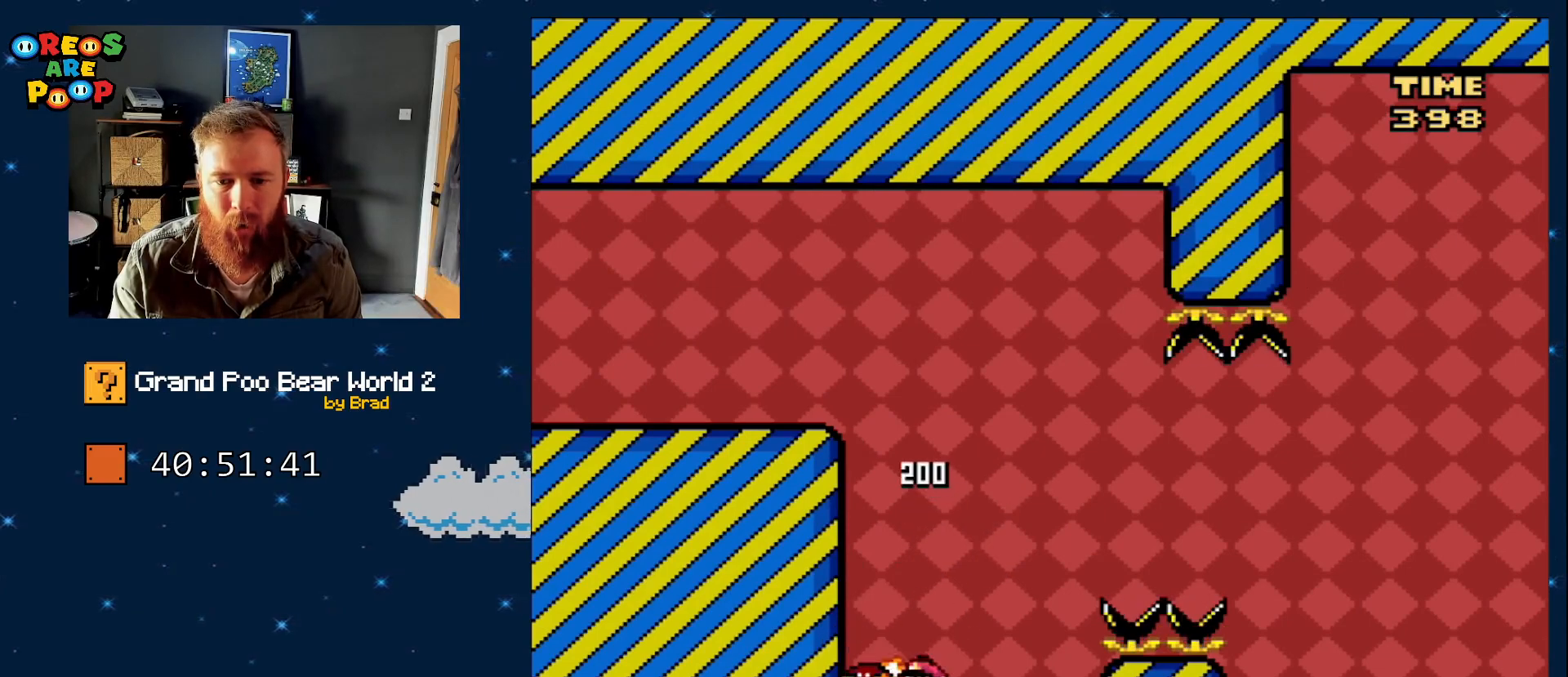
{"dt_ms": 500, "buttons": ["DPAD_LEFT"], "events": [[50, "DPAD_RIGHT", "down"], [83, "B", "down"], [383, "DPAD_RIGHT", "up"], [433, "Y", "up"], [450, "DPAD_LEFT", "down"], [483, "B", "up"]]}
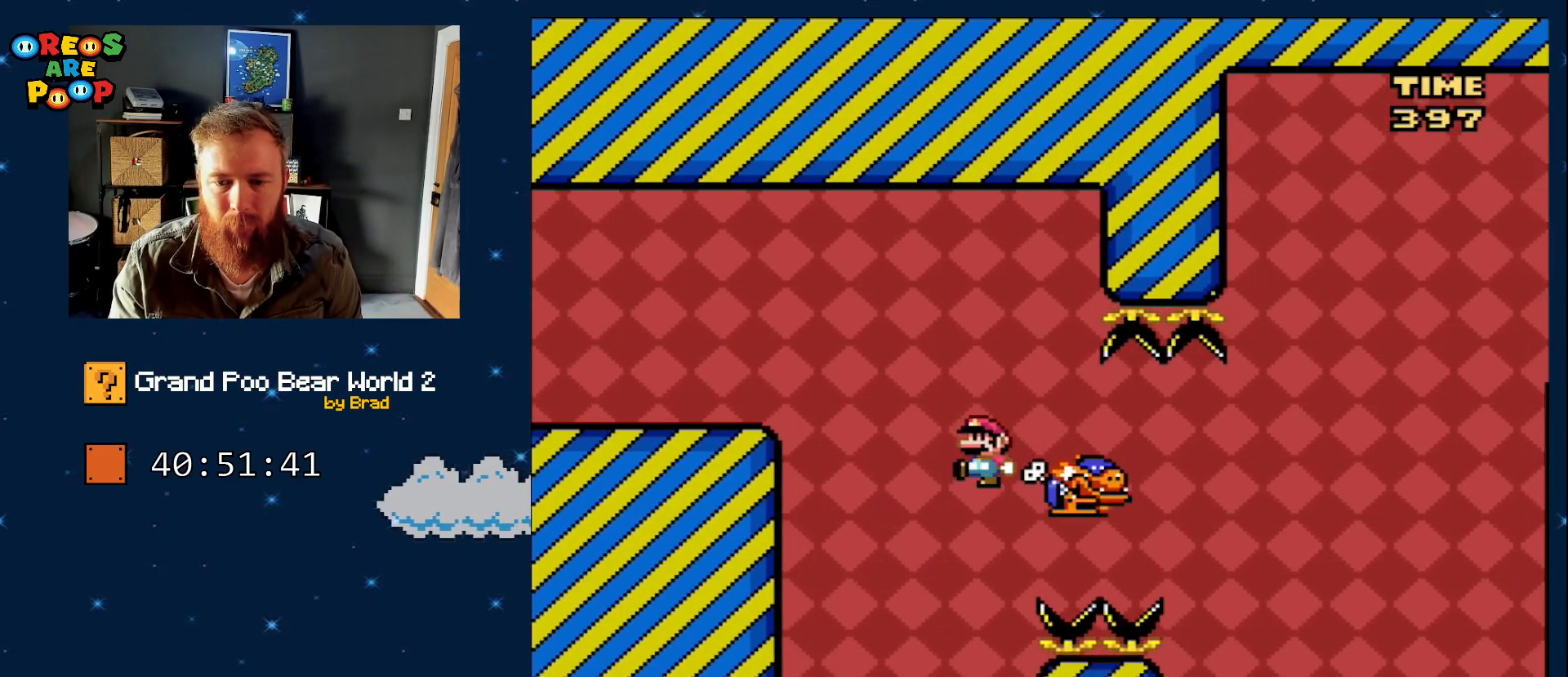
{"dt_ms": 500, "buttons": ["Y", "DPAD_RIGHT"], "events": [[33, "B", "down"], [217, "B", "up"], [217, "Y", "down"], [417, "DPAD_LEFT", "up"], [467, "DPAD_RIGHT", "down"]]}
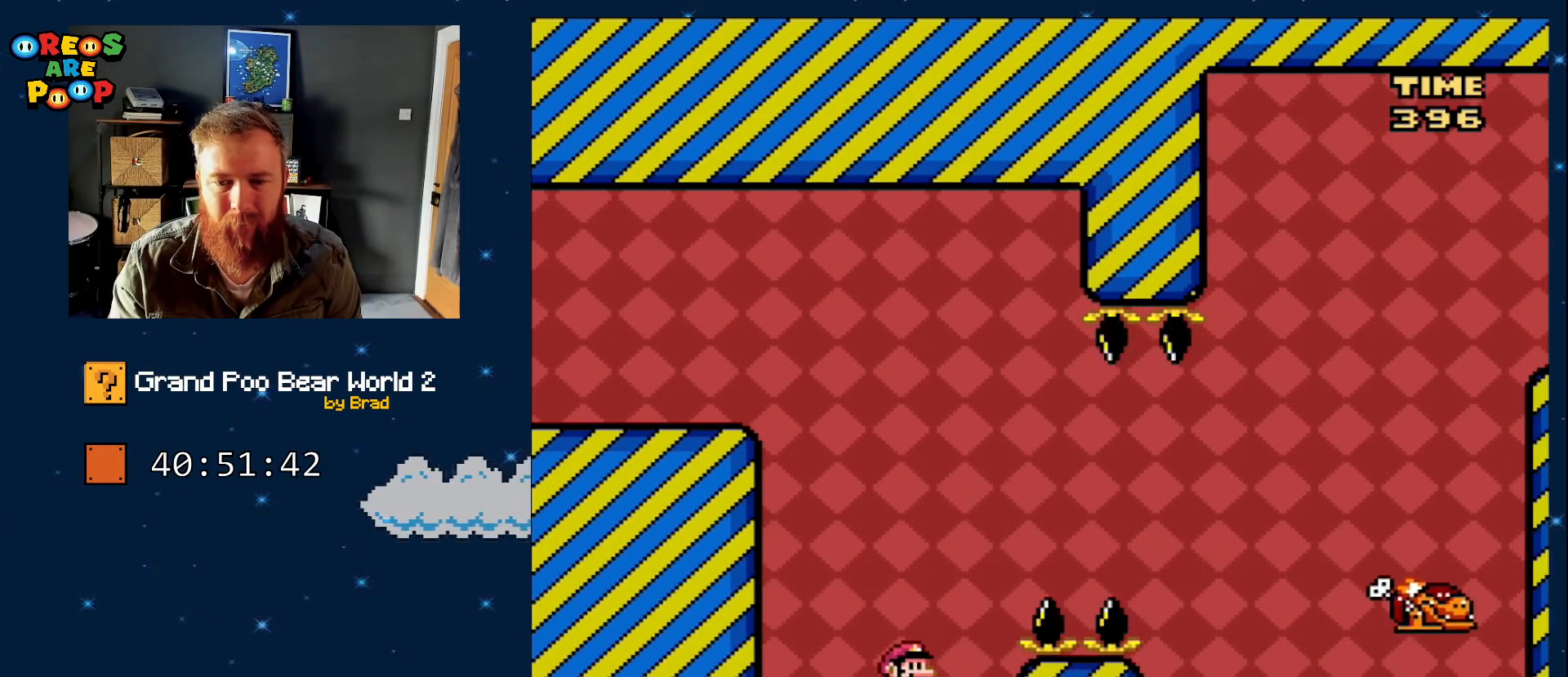
{"dt_ms": 500, "buttons": ["Y", "DPAD_RIGHT"], "events": [[83, "DPAD_RIGHT", "up"], [483, "DPAD_RIGHT", "down"]]}
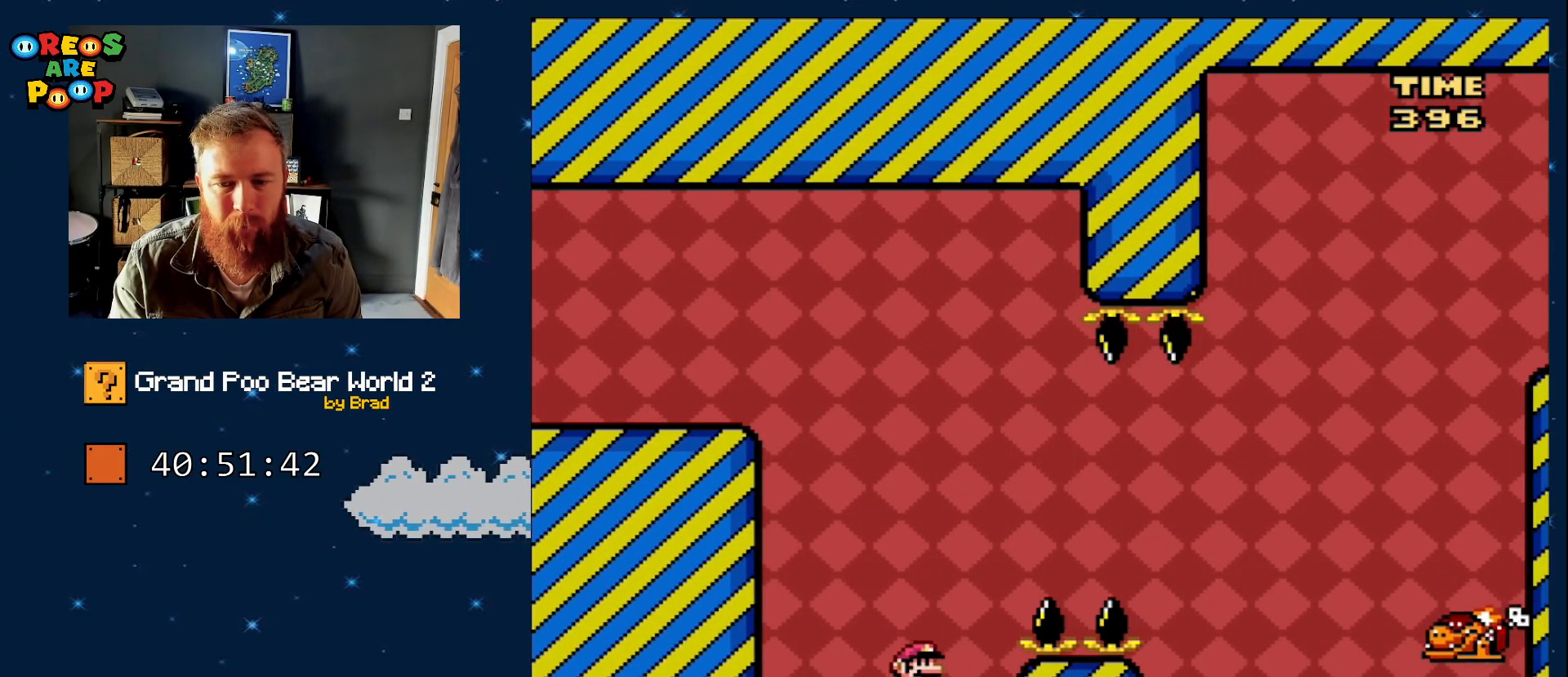
{"dt_ms": 500, "buttons": ["B", "Y", "DPAD_RIGHT"], "events": [[133, "B", "down"]]}
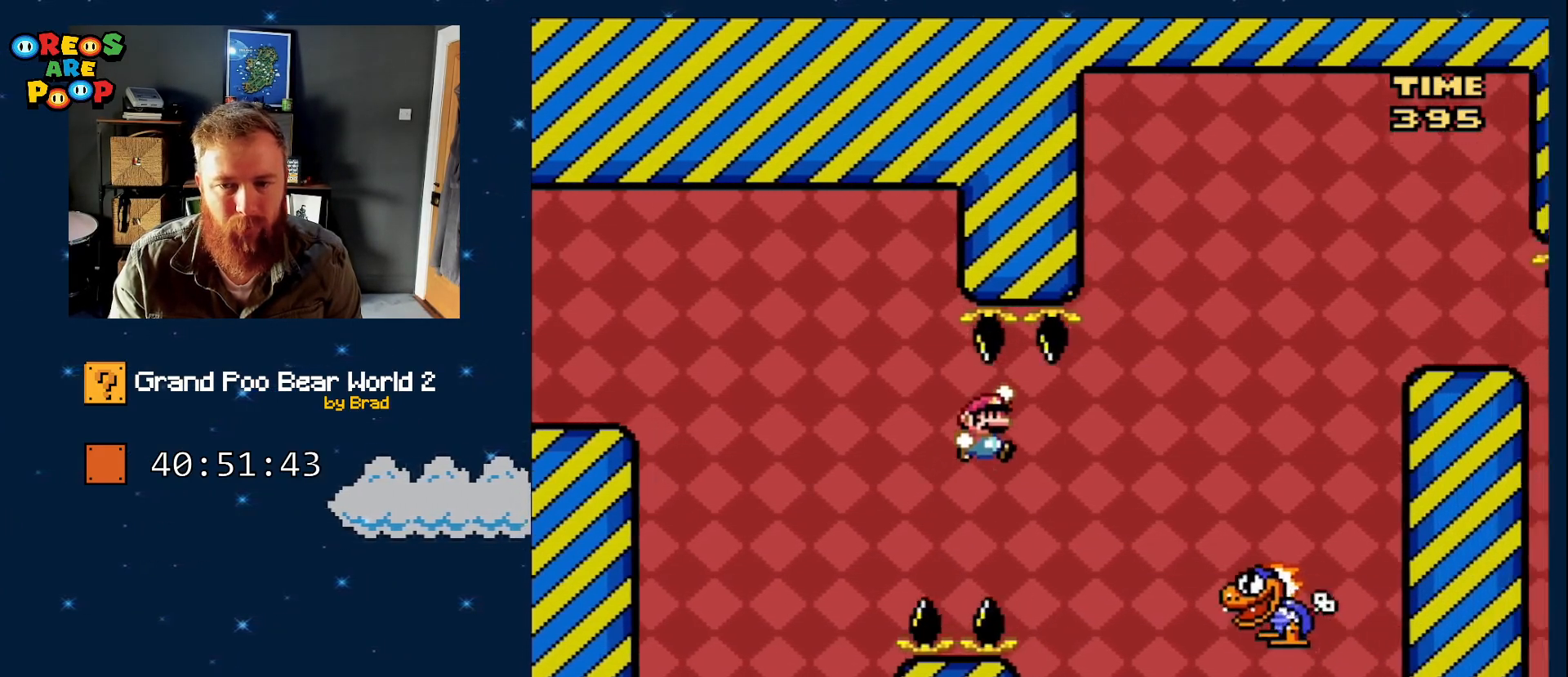
{"dt_ms": 500, "buttons": ["B", "Y"], "events": [[283, "DPAD_RIGHT", "up"], [333, "DPAD_LEFT", "down"], [483, "DPAD_LEFT", "up"]]}
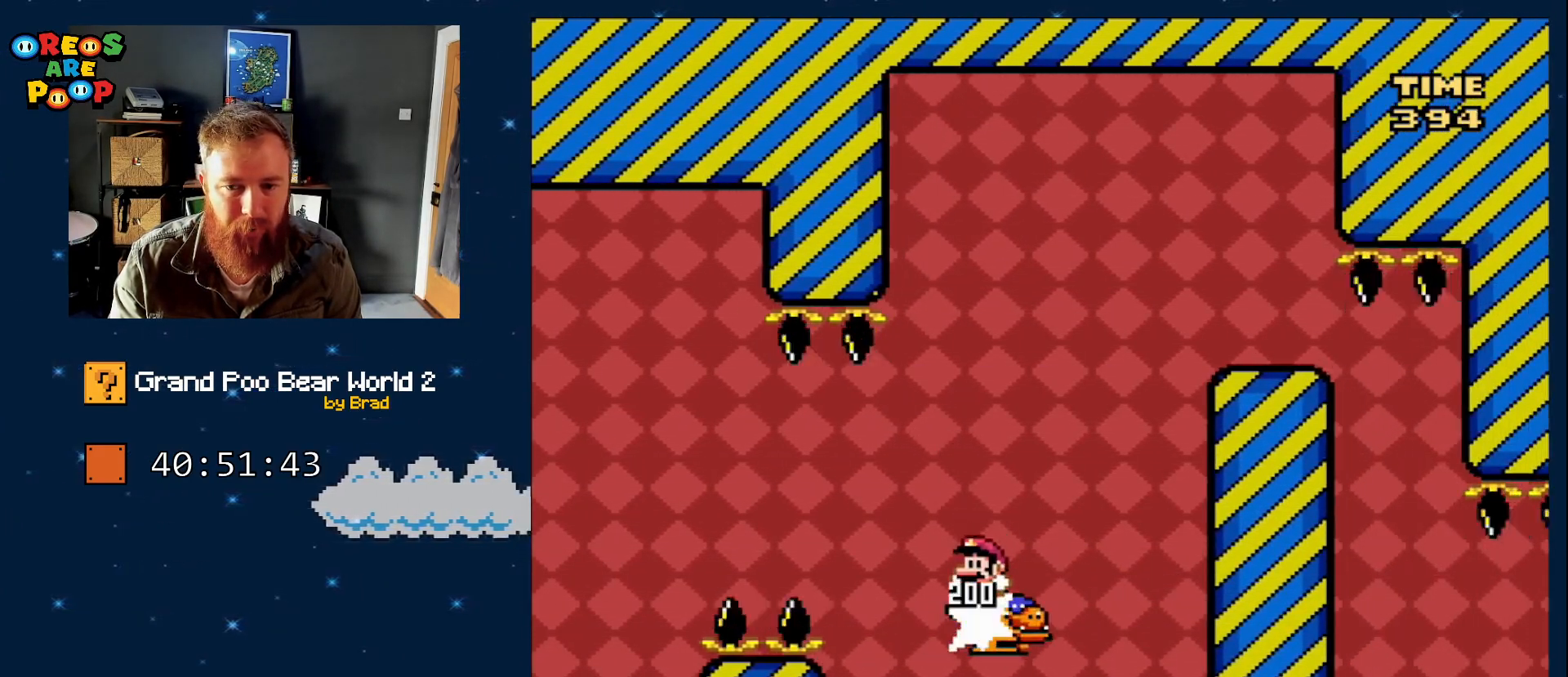
{"dt_ms": 500, "buttons": ["B", "Y", "DPAD_RIGHT"], "events": [[33, "DPAD_RIGHT", "down"]]}
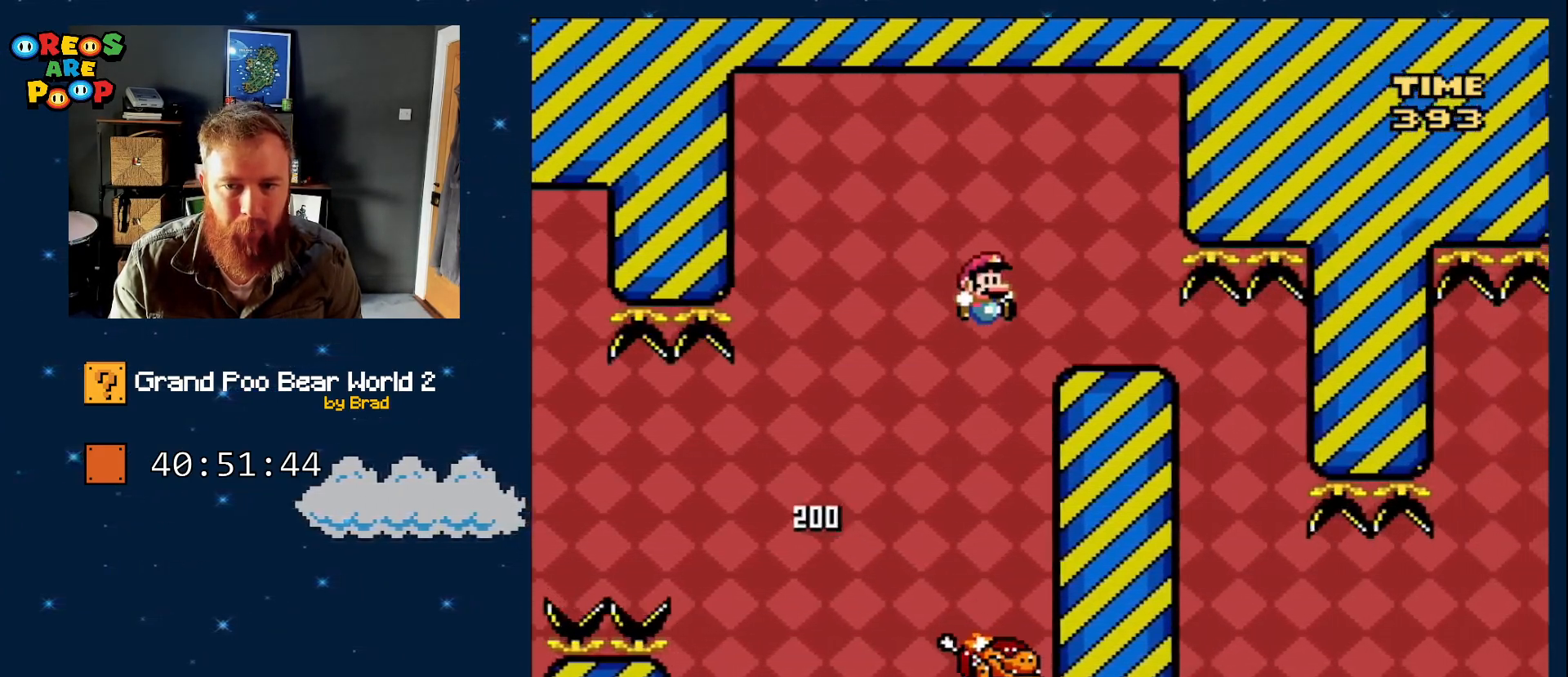
{"dt_ms": 500, "buttons": ["Y", "DPAD_RIGHT"], "events": [[117, "DPAD_RIGHT", "up"], [200, "DPAD_LEFT", "down"], [333, "DPAD_LEFT", "up"], [417, "B", "up"], [417, "DPAD_RIGHT", "down"]]}
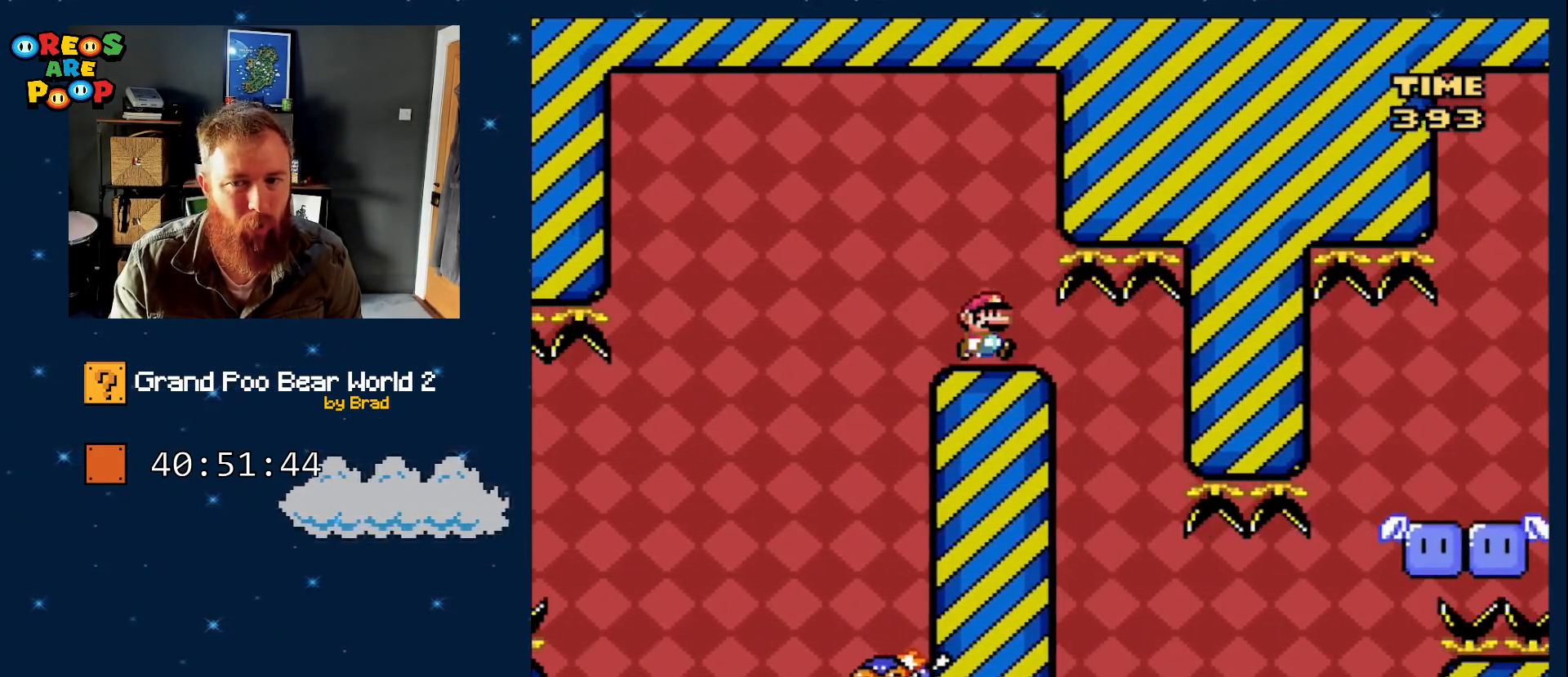
{"dt_ms": 500, "buttons": ["Y", "DPAD_LEFT"], "events": [[317, "DPAD_RIGHT", "up"], [367, "DPAD_LEFT", "down"]]}
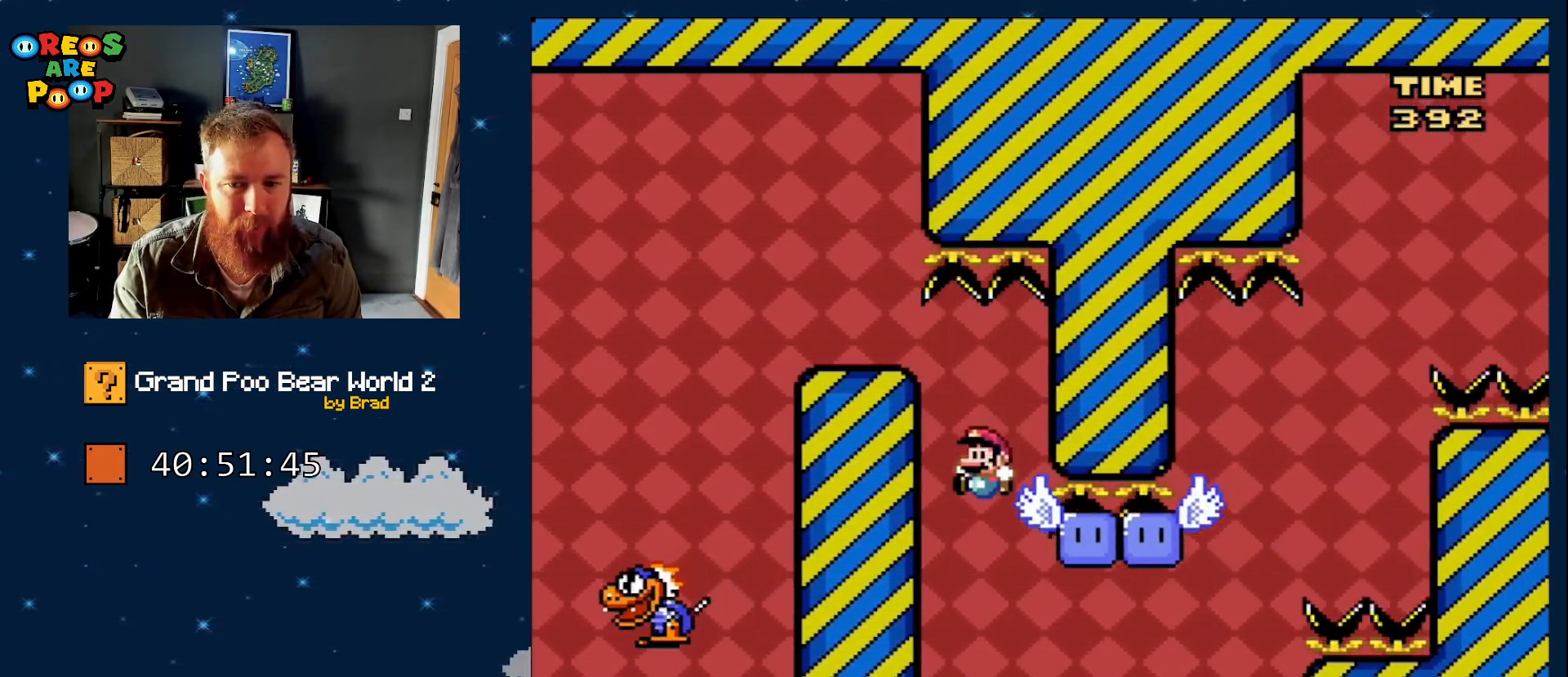
{"dt_ms": 500, "buttons": ["Y", "DPAD_LEFT"], "events": [[67, "DPAD_LEFT", "up"], [67, "DPAD_RIGHT", "down"], [317, "DPAD_RIGHT", "up"], [417, "DPAD_LEFT", "down"]]}
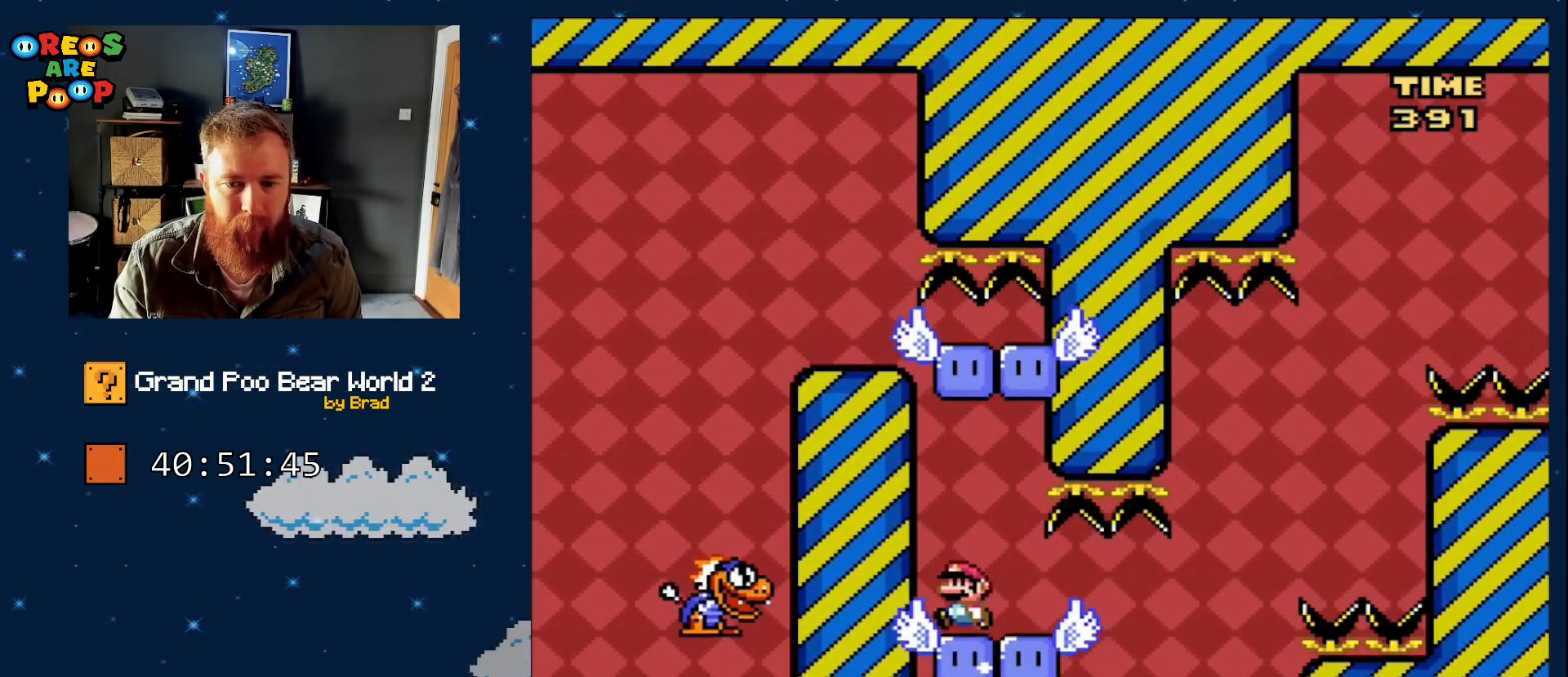
{"dt_ms": 500, "buttons": ["Y"], "events": [[33, "DPAD_LEFT", "up"]]}